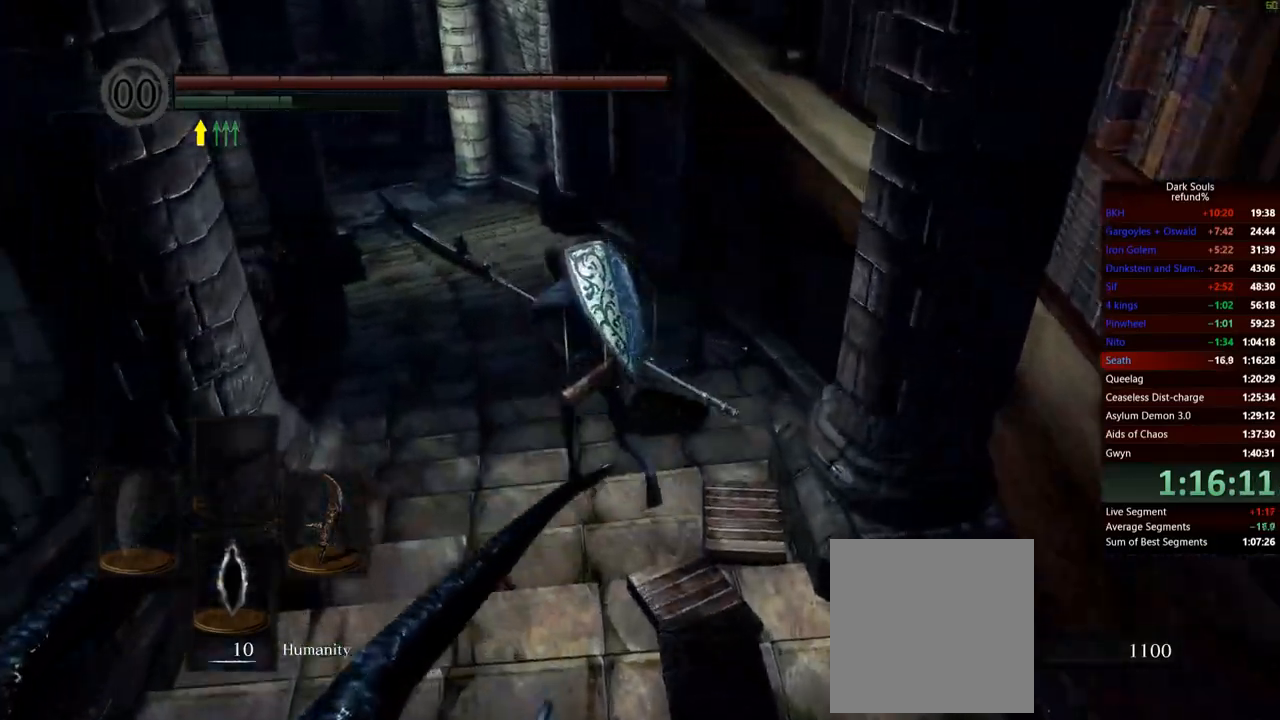
Gameplay with a controller (Xbox layout); each line is a JSON object with the inputs held at the frame after it. "events" lists button and stick changes between this image and that frame as [ms after this image, input, new state], when the widget could be followed in between. Not read: L3.
{"buttons": ["B"], "left_stick": "up", "right_stick": "center", "events": []}
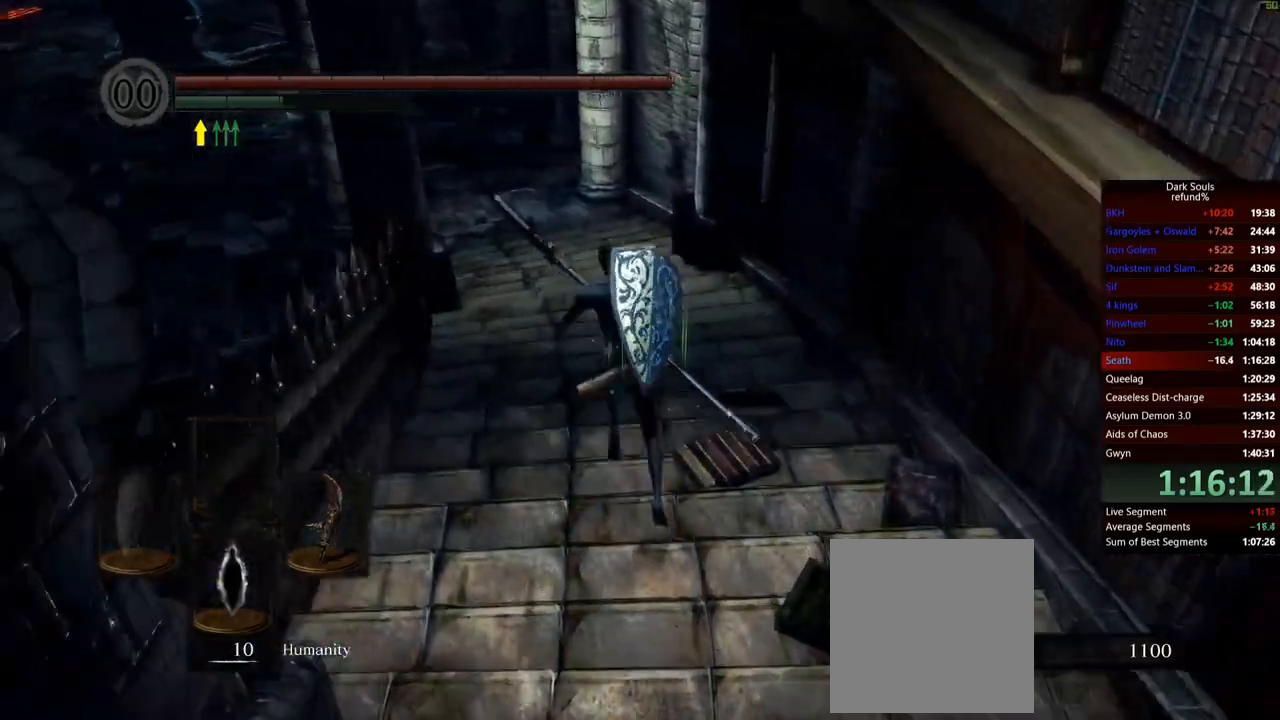
{"buttons": ["B"], "left_stick": "up", "right_stick": "center", "events": []}
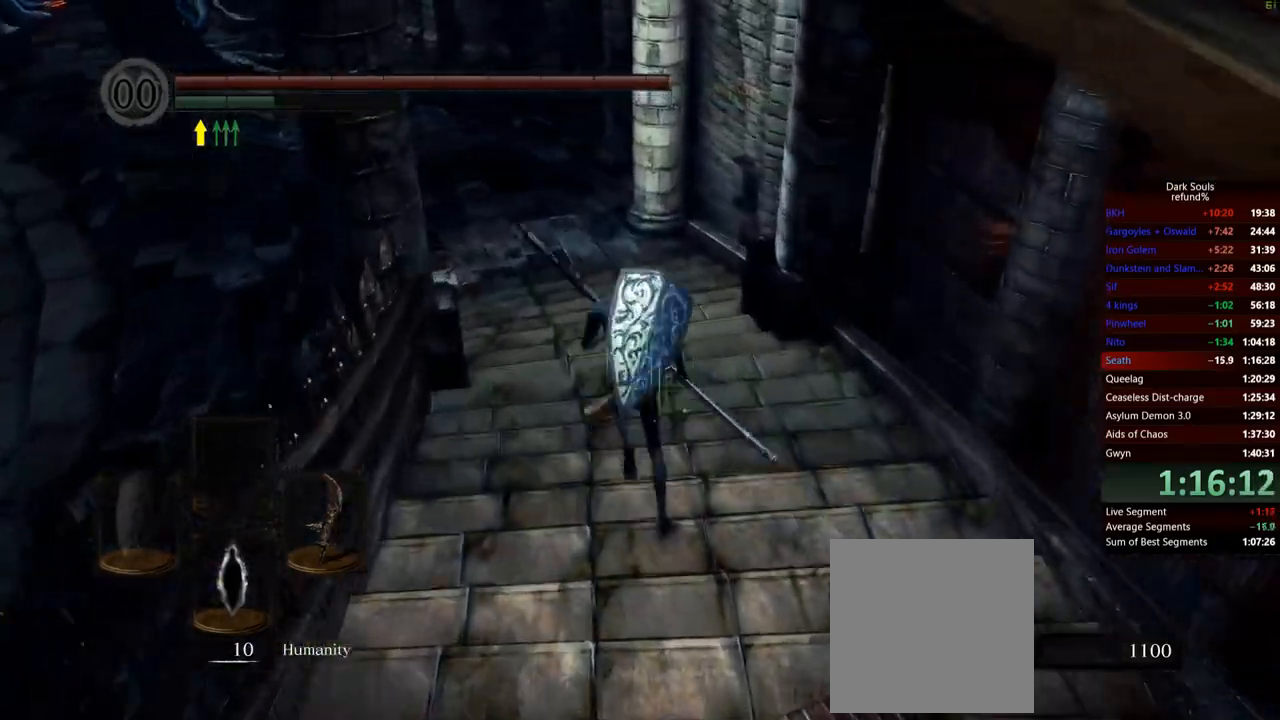
{"buttons": ["B"], "left_stick": "up", "right_stick": "center", "events": [[334, "right_stick", "left"], [500, "right_stick", "center"]]}
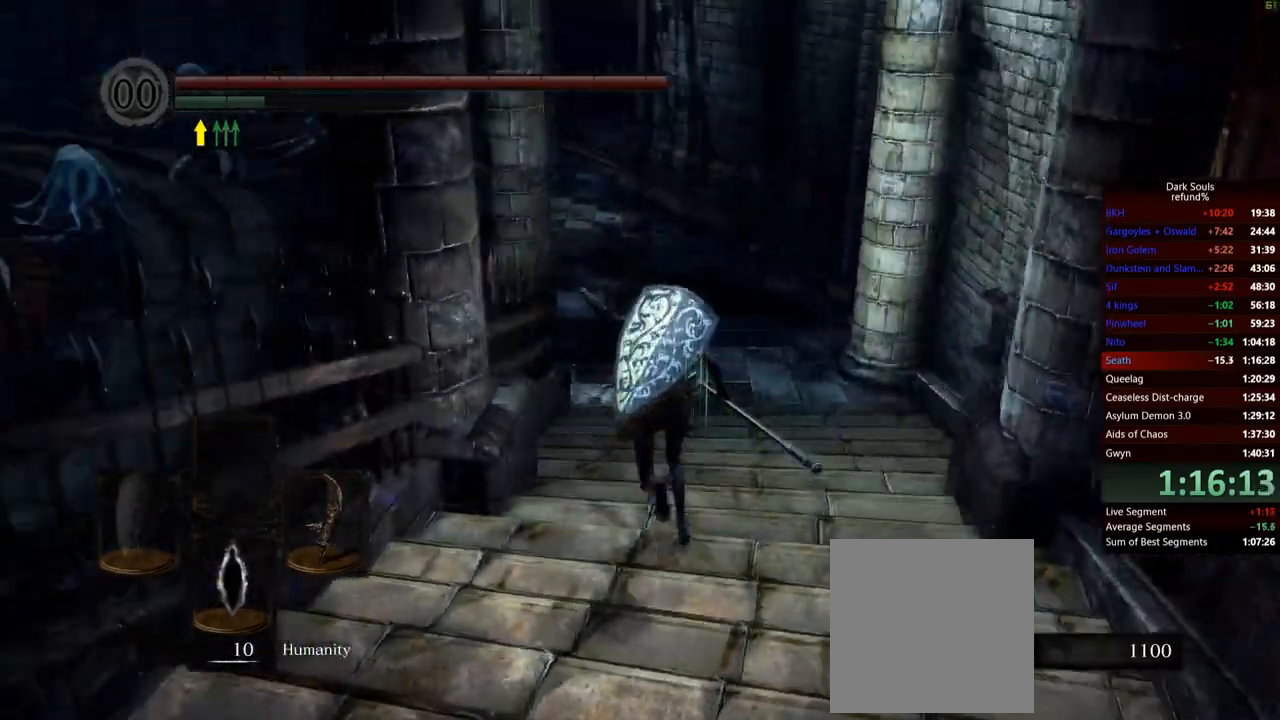
{"buttons": ["B"], "left_stick": "up-right", "right_stick": "down-left", "events": [[251, "right_stick", "down-left"], [484, "left_stick", "up-right"]]}
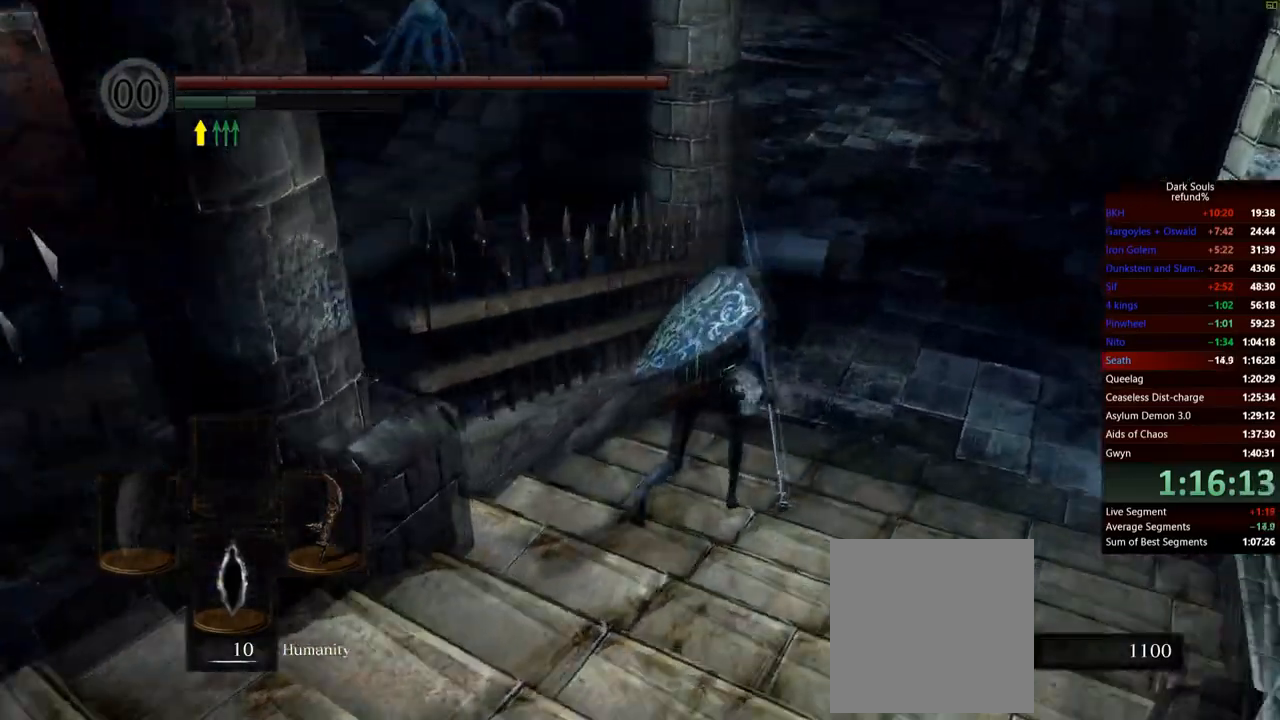
{"buttons": ["B"], "left_stick": "up-right", "right_stick": "center", "events": [[167, "right_stick", "center"]]}
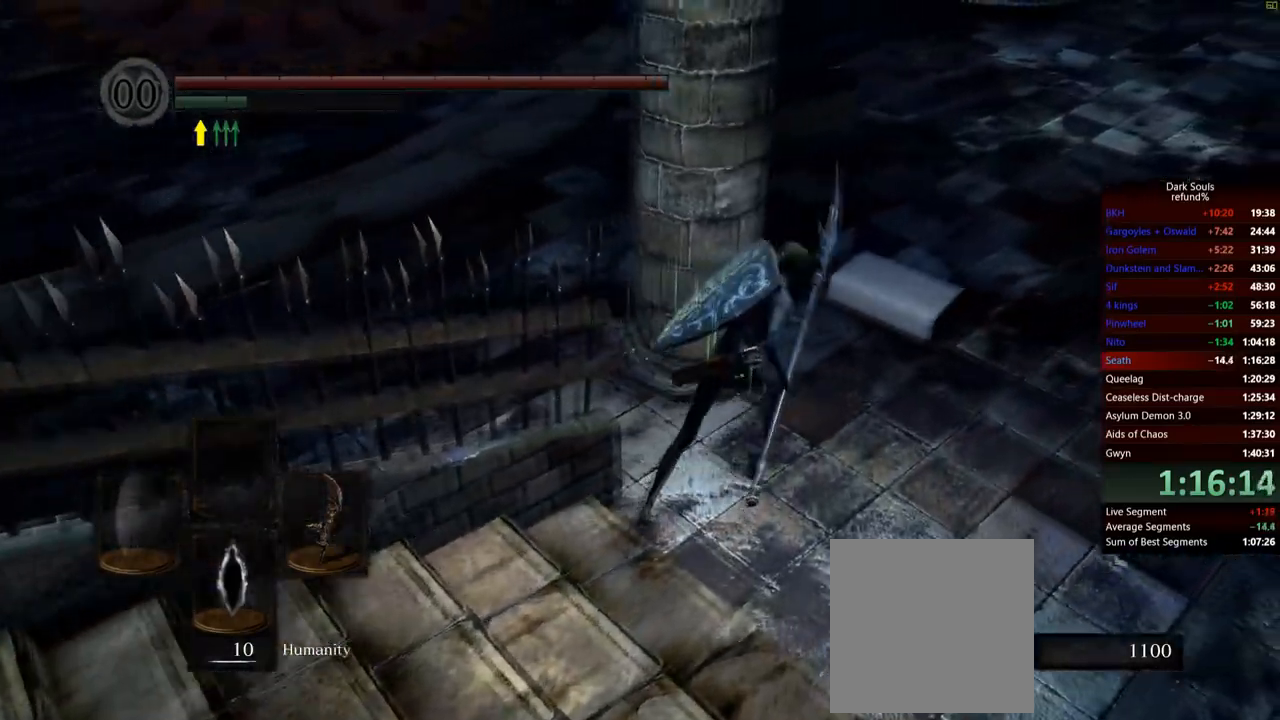
{"buttons": ["B"], "left_stick": "up-right", "right_stick": "up", "events": [[351, "right_stick", "up"]]}
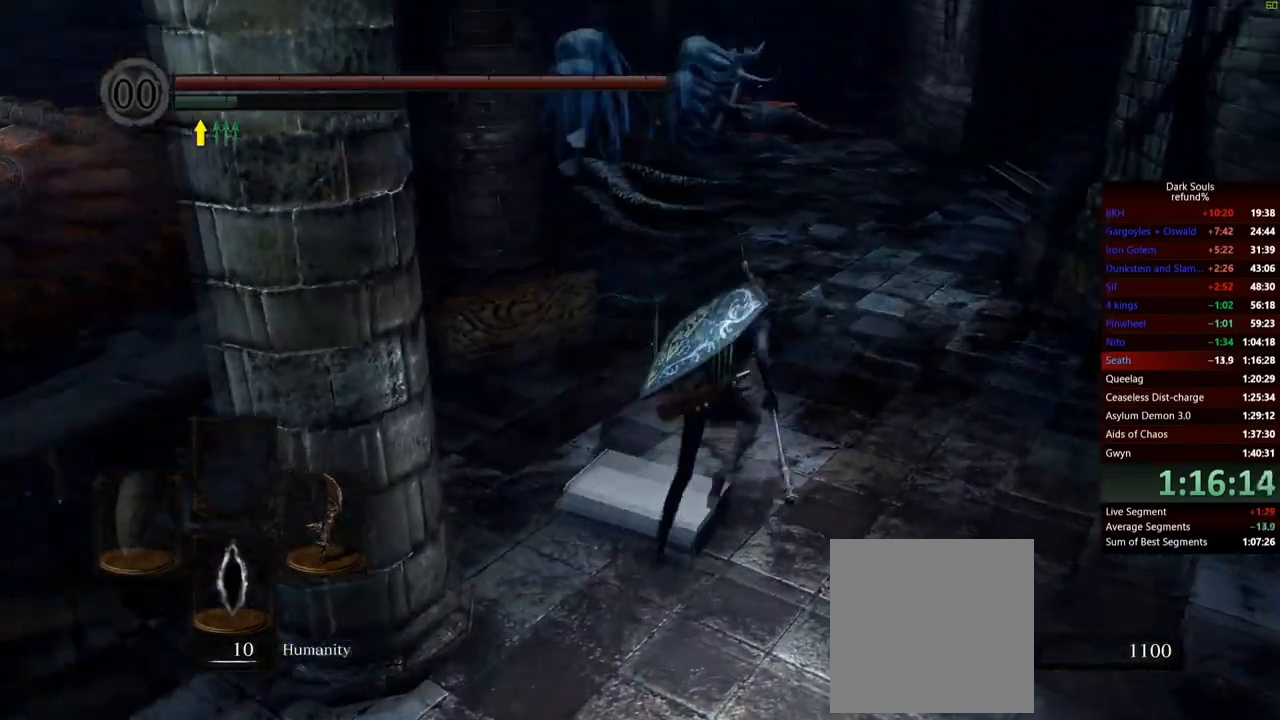
{"buttons": ["B"], "left_stick": "up", "right_stick": "center", "events": [[83, "left_stick", "up"], [100, "right_stick", "center"]]}
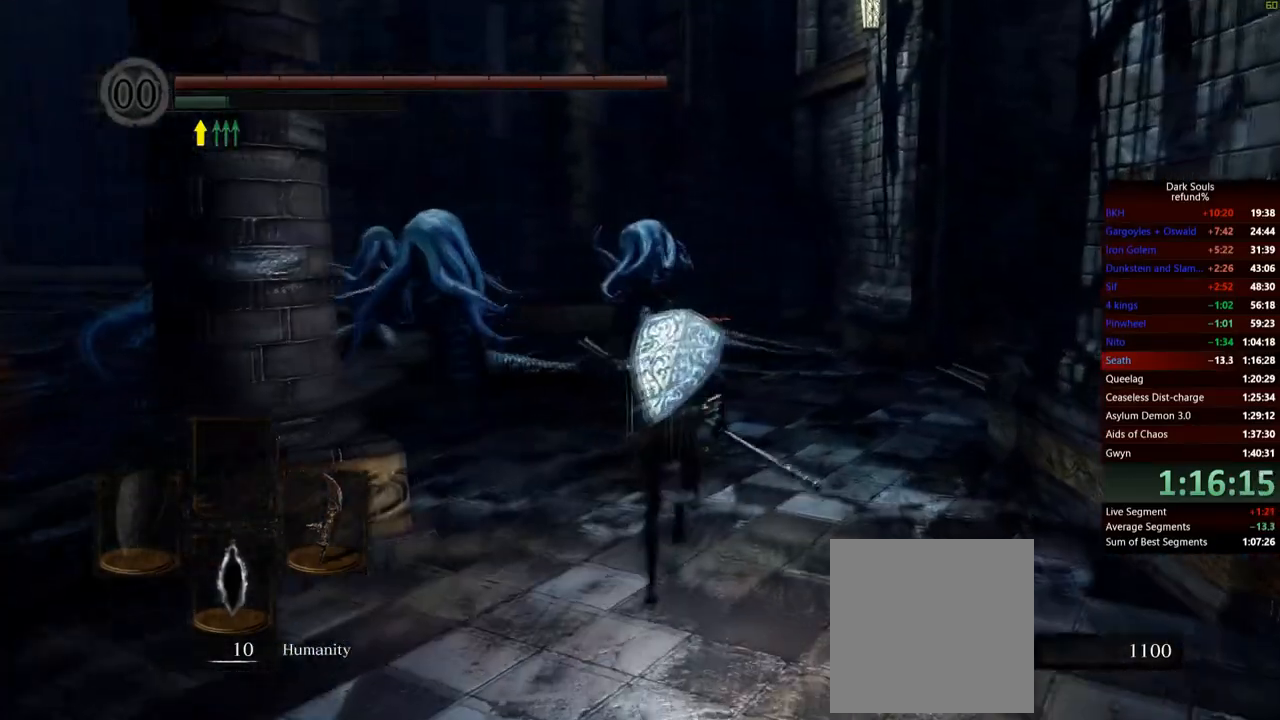
{"buttons": ["B"], "left_stick": "up", "right_stick": "center", "events": []}
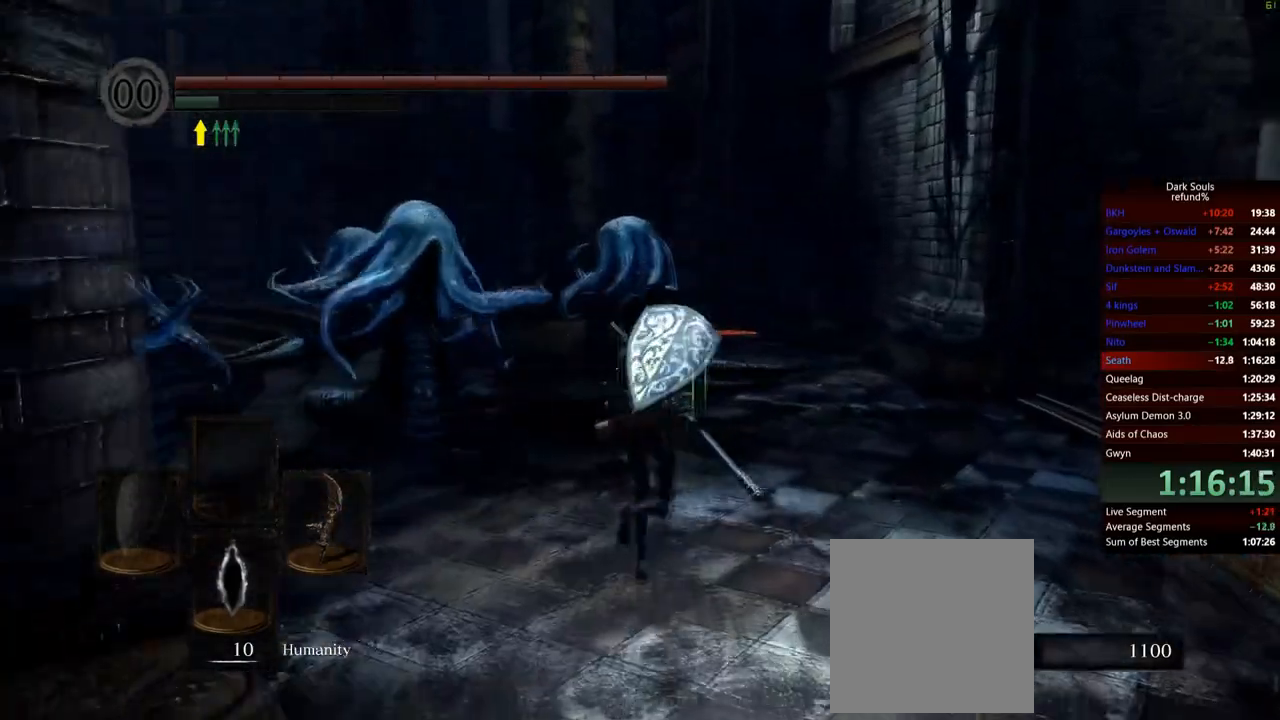
{"buttons": ["B"], "left_stick": "up", "right_stick": "center", "events": []}
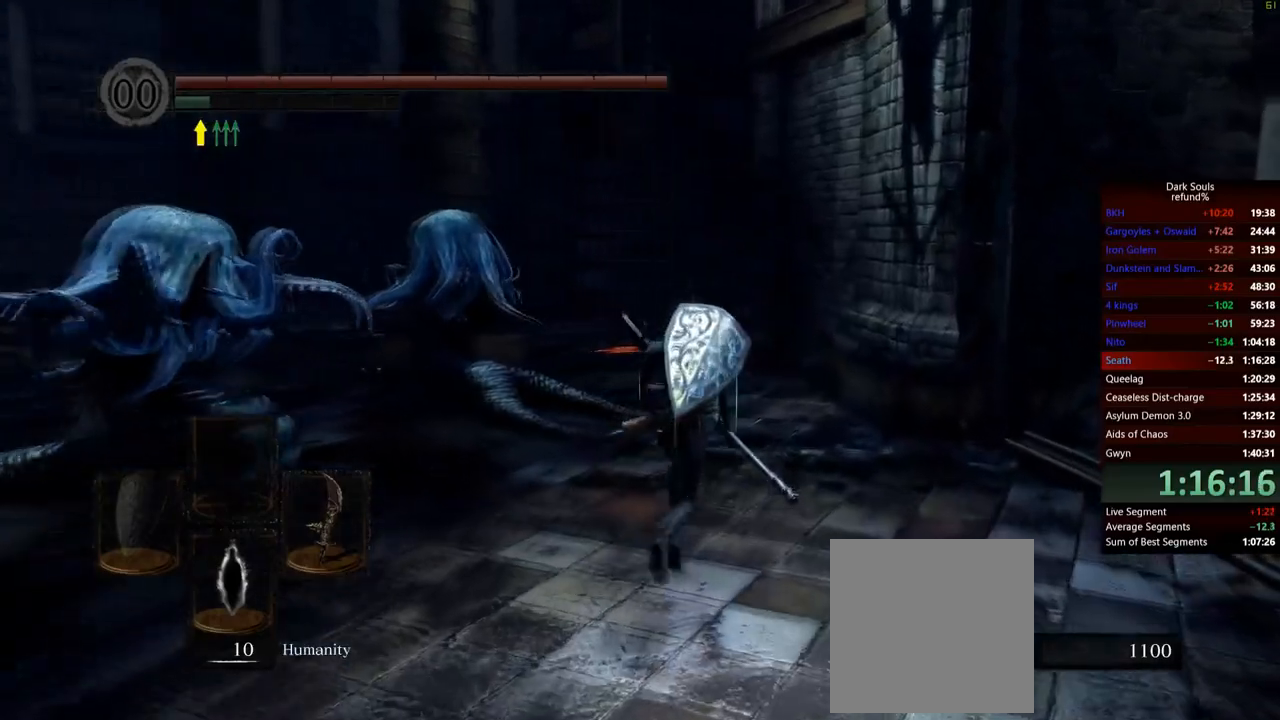
{"buttons": ["B"], "left_stick": "up", "right_stick": "center", "events": []}
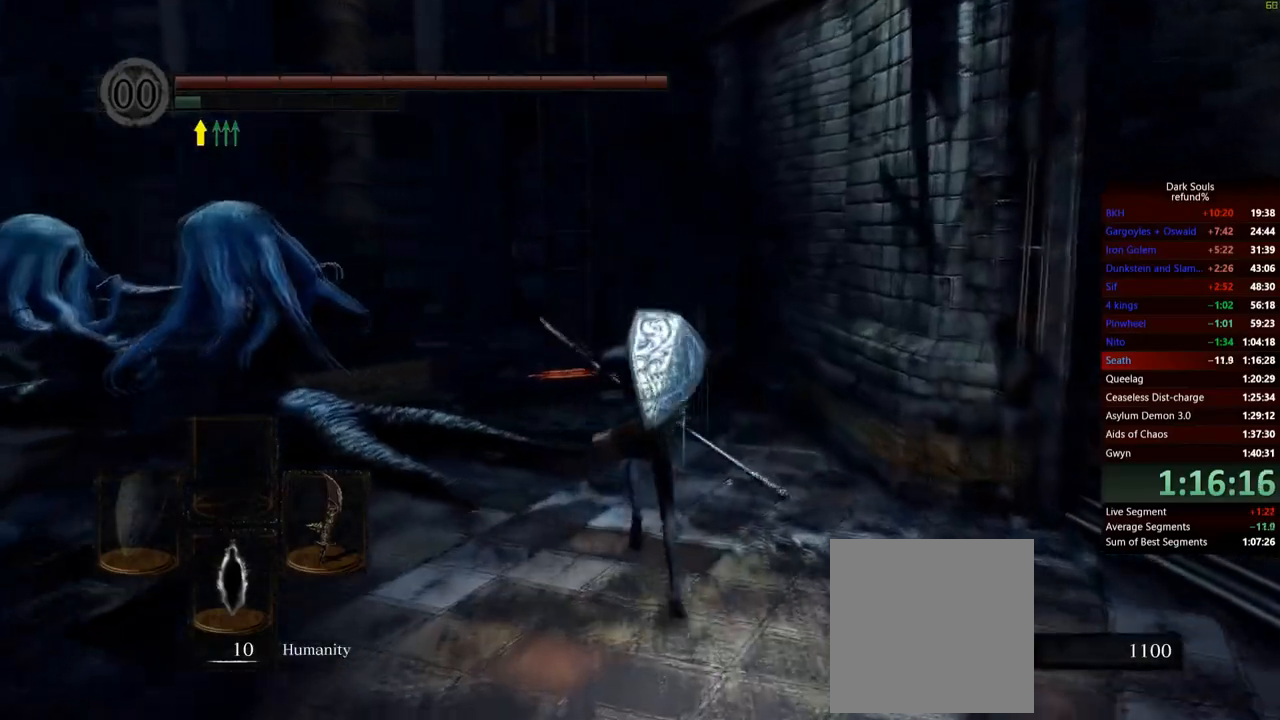
{"buttons": ["B"], "left_stick": "up", "right_stick": "center", "events": []}
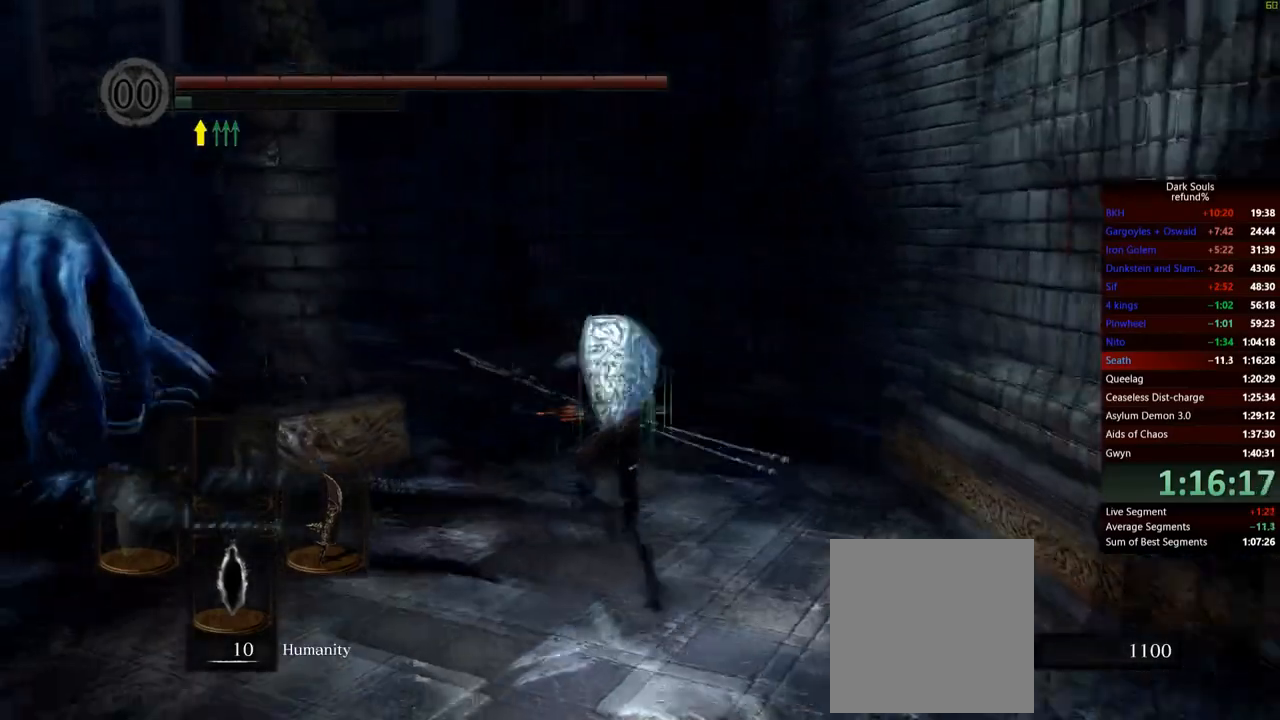
{"buttons": [], "left_stick": "up", "right_stick": "center", "events": [[317, "B", "up"]]}
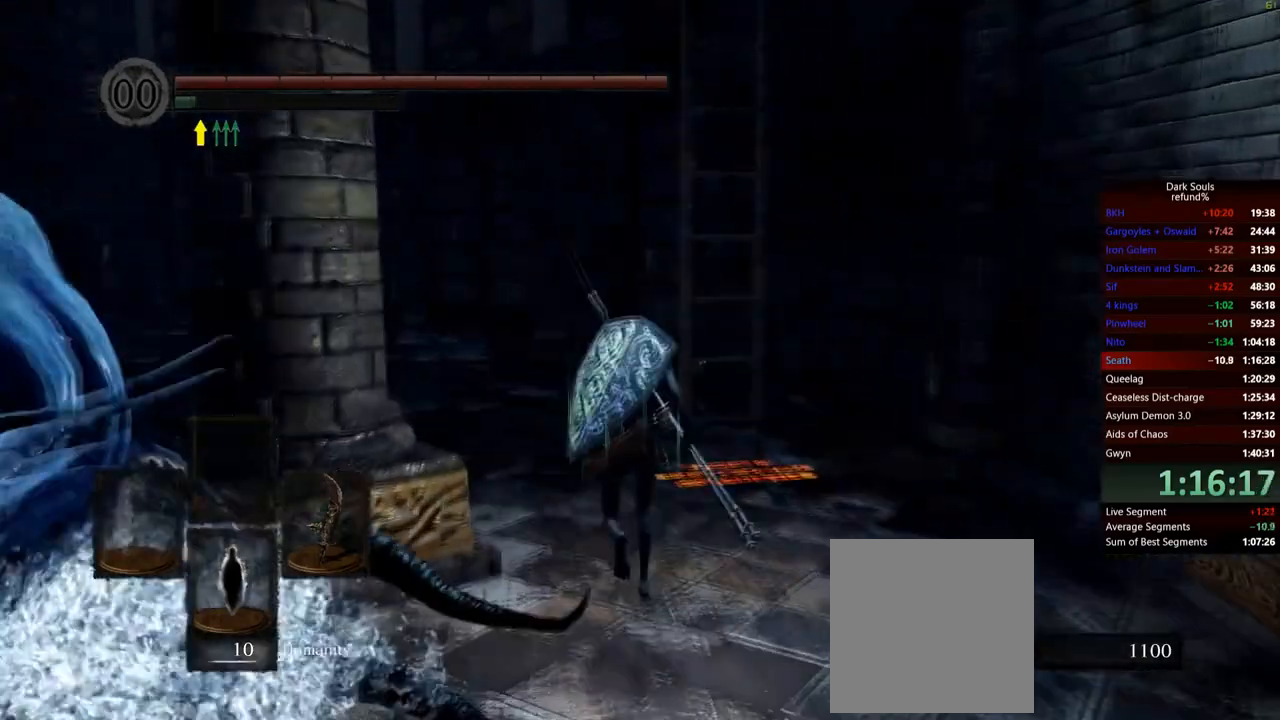
{"buttons": [], "left_stick": "up-left", "right_stick": "right", "events": [[250, "right_stick", "right"], [467, "left_stick", "up-left"]]}
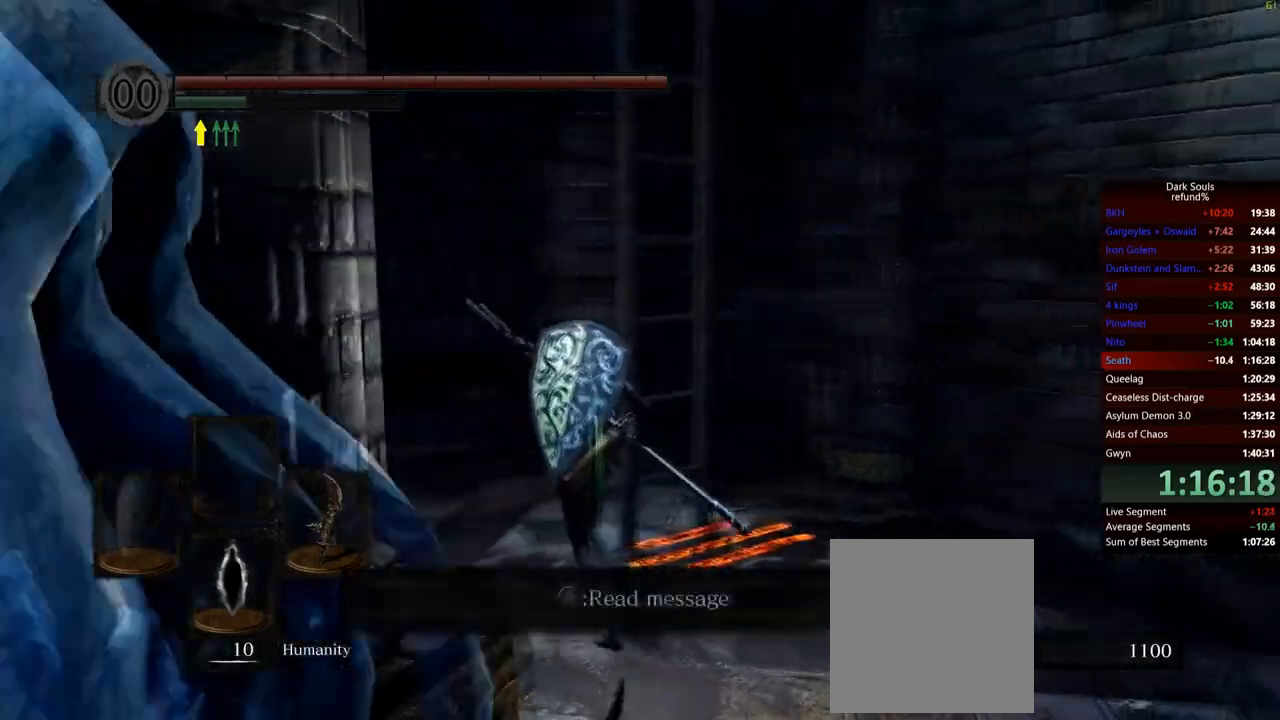
{"buttons": ["A"], "left_stick": "up", "right_stick": "right", "events": [[418, "left_stick", "up"], [451, "A", "down"]]}
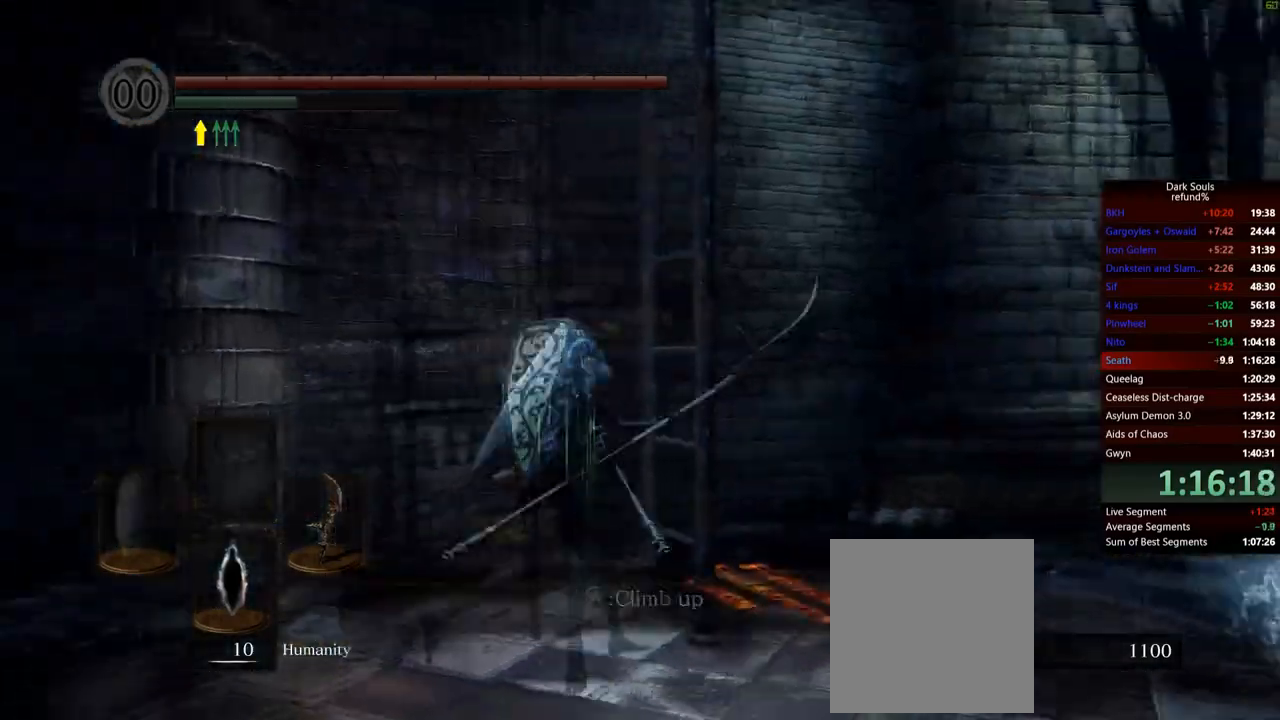
{"buttons": [], "left_stick": "up", "right_stick": "down-right", "events": [[100, "A", "up"], [450, "right_stick", "down-right"]]}
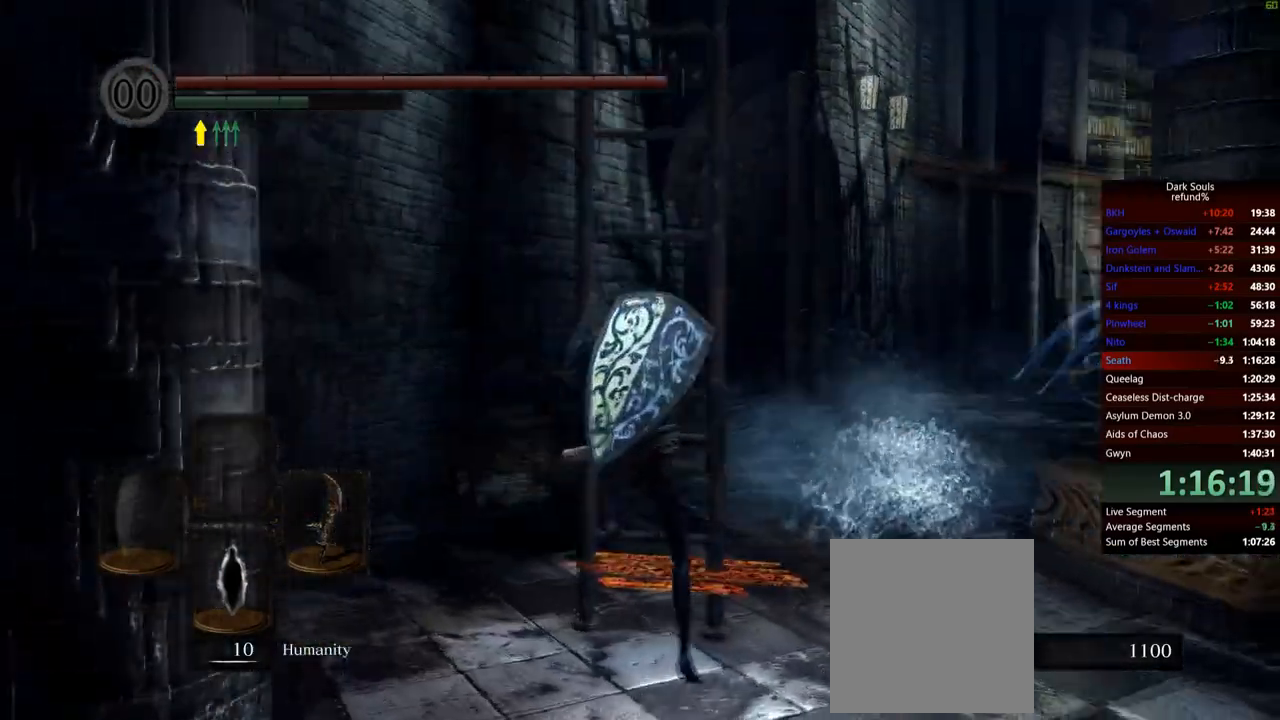
{"buttons": [], "left_stick": "up", "right_stick": "center", "events": [[101, "right_stick", "center"]]}
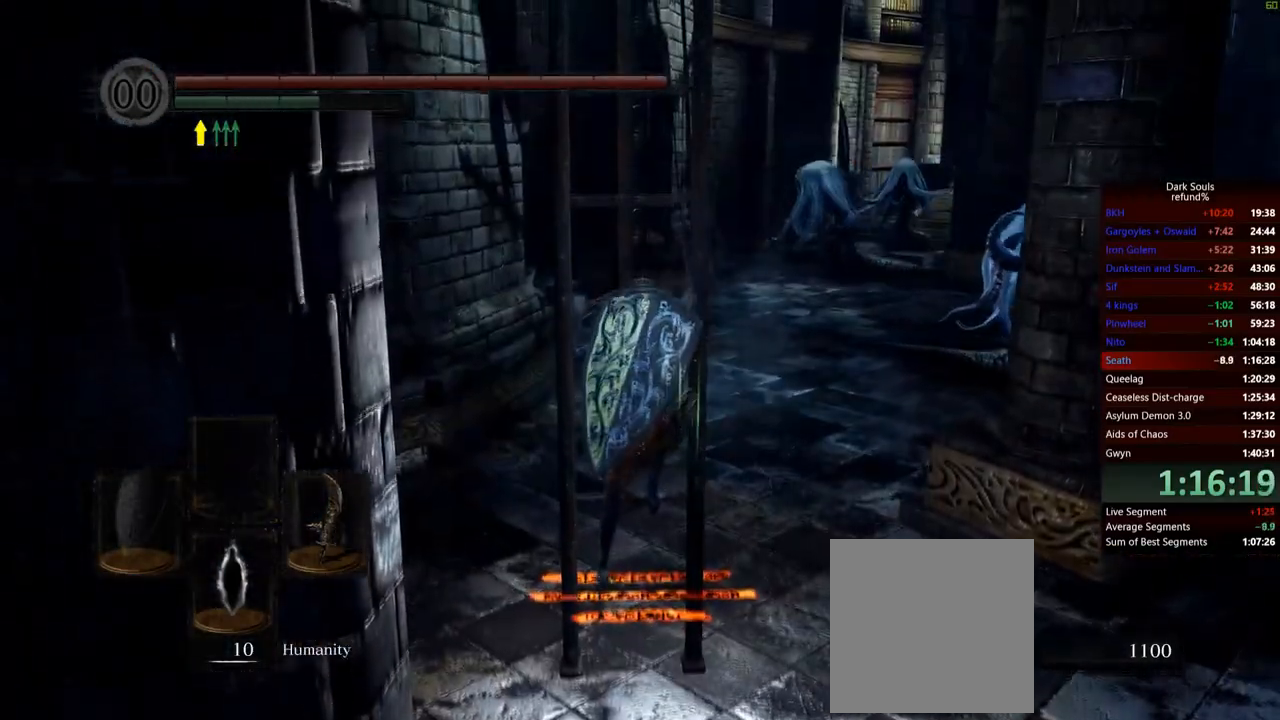
{"buttons": [], "left_stick": "up", "right_stick": "center", "events": []}
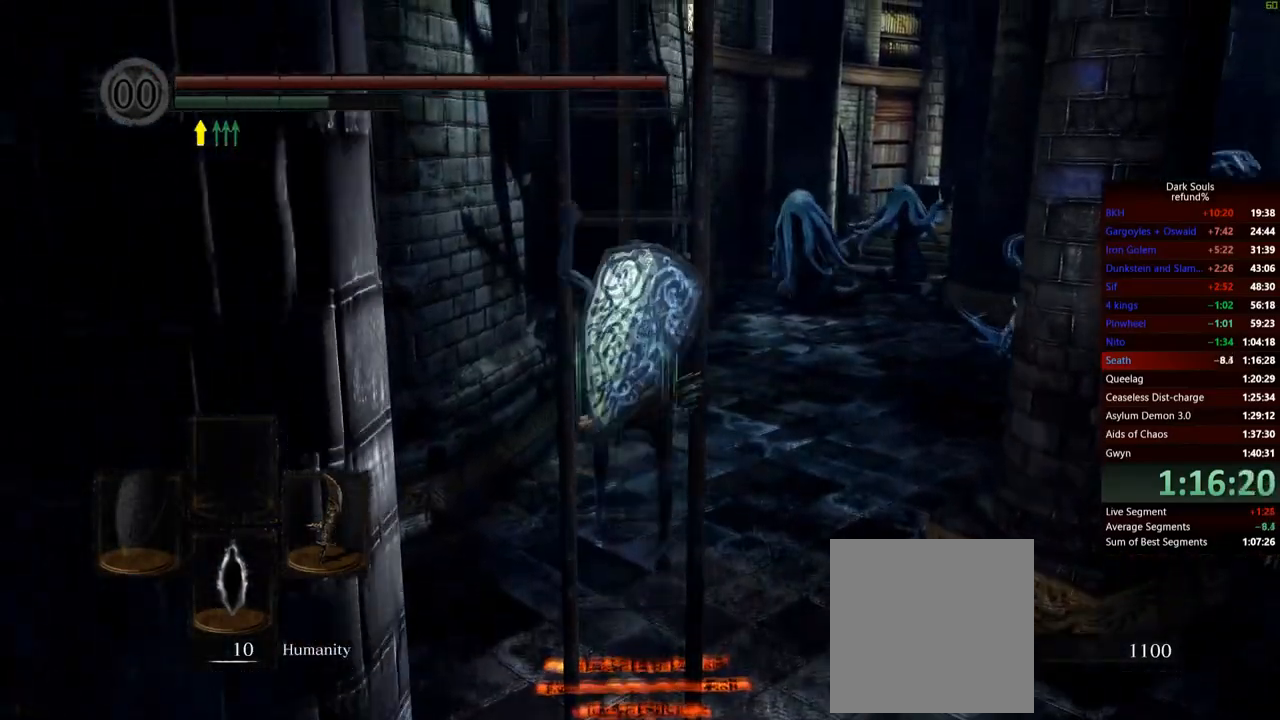
{"buttons": [], "left_stick": "up", "right_stick": "center", "events": []}
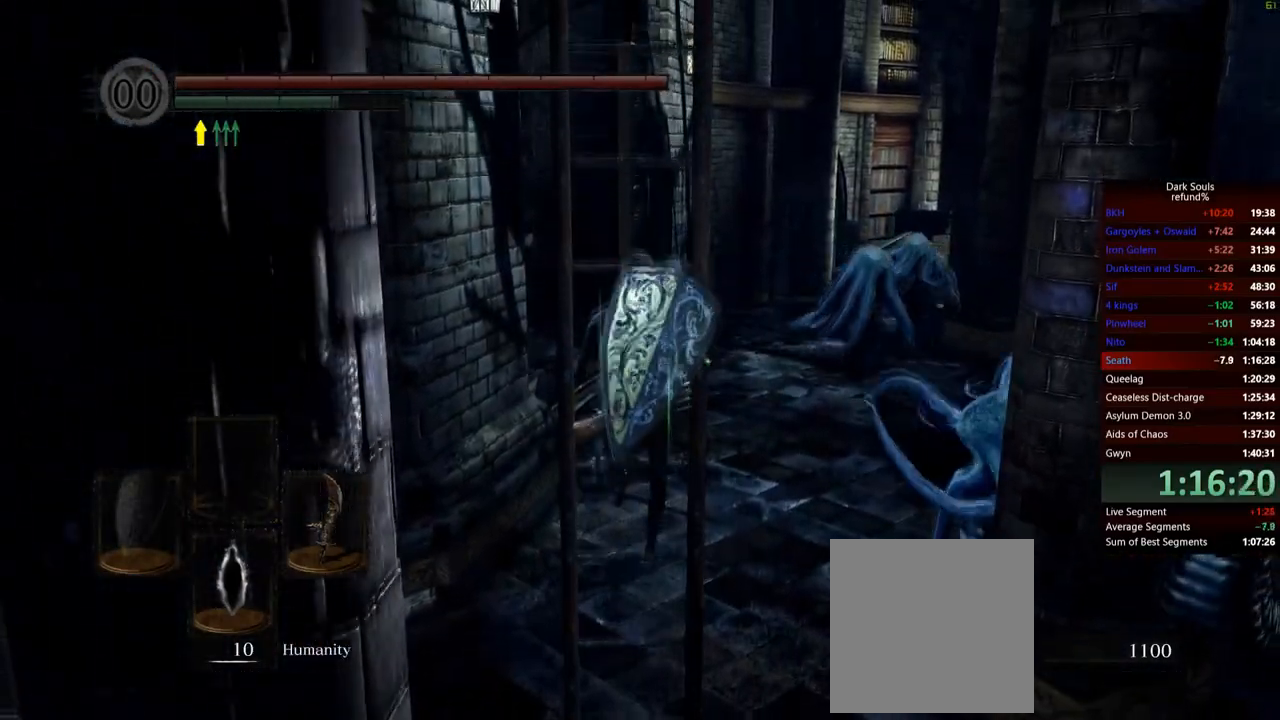
{"buttons": [], "left_stick": "up", "right_stick": "center", "events": []}
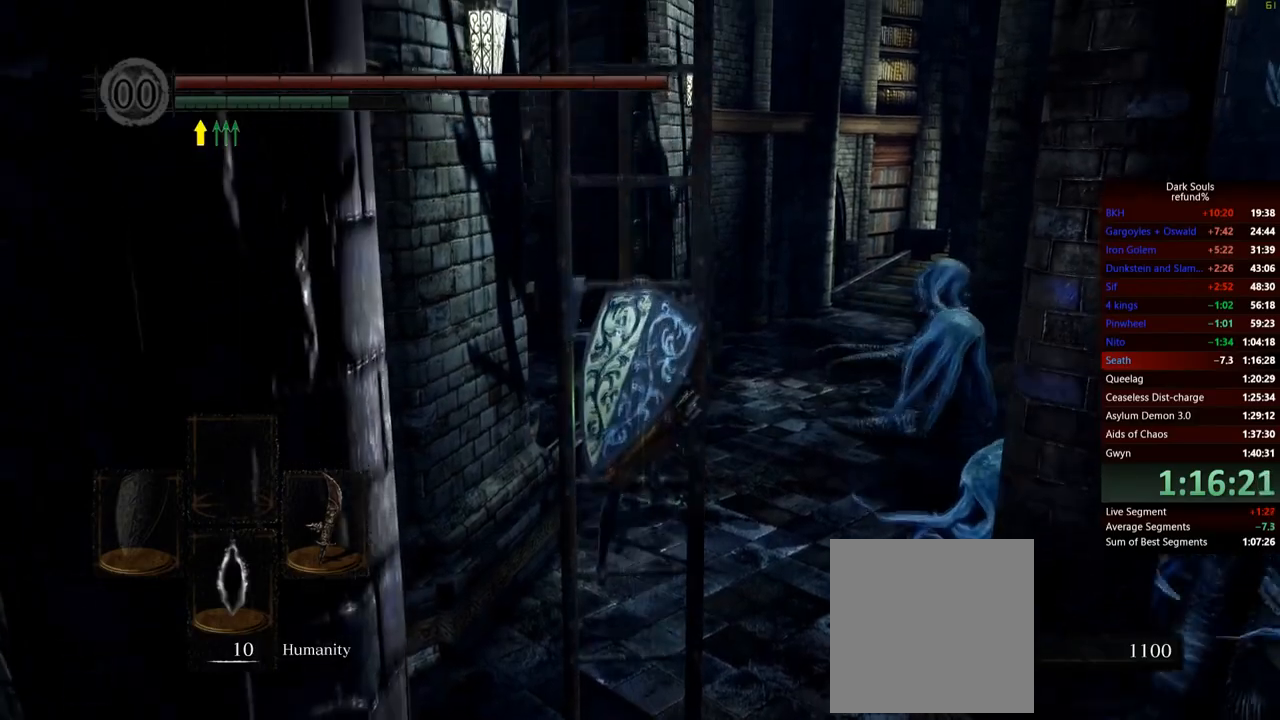
{"buttons": [], "left_stick": "up", "right_stick": "down", "events": [[167, "right_stick", "down"]]}
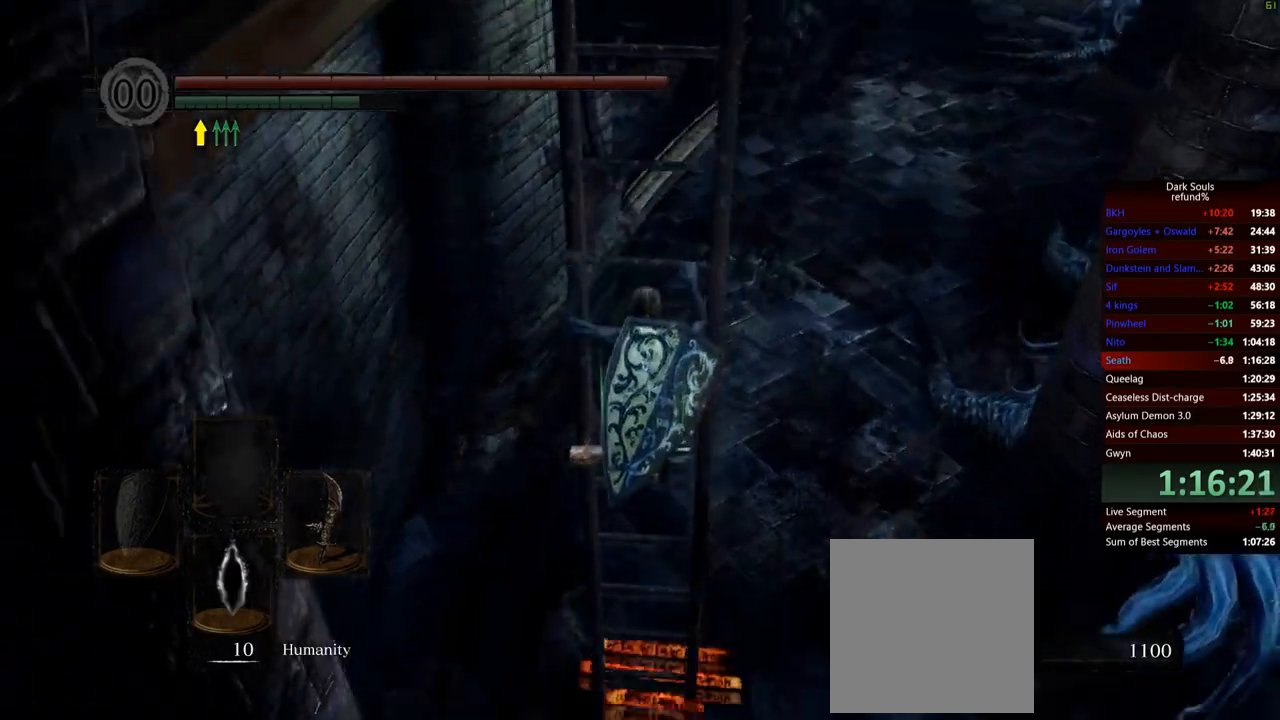
{"buttons": [], "left_stick": "up", "right_stick": "center", "events": [[200, "right_stick", "center"]]}
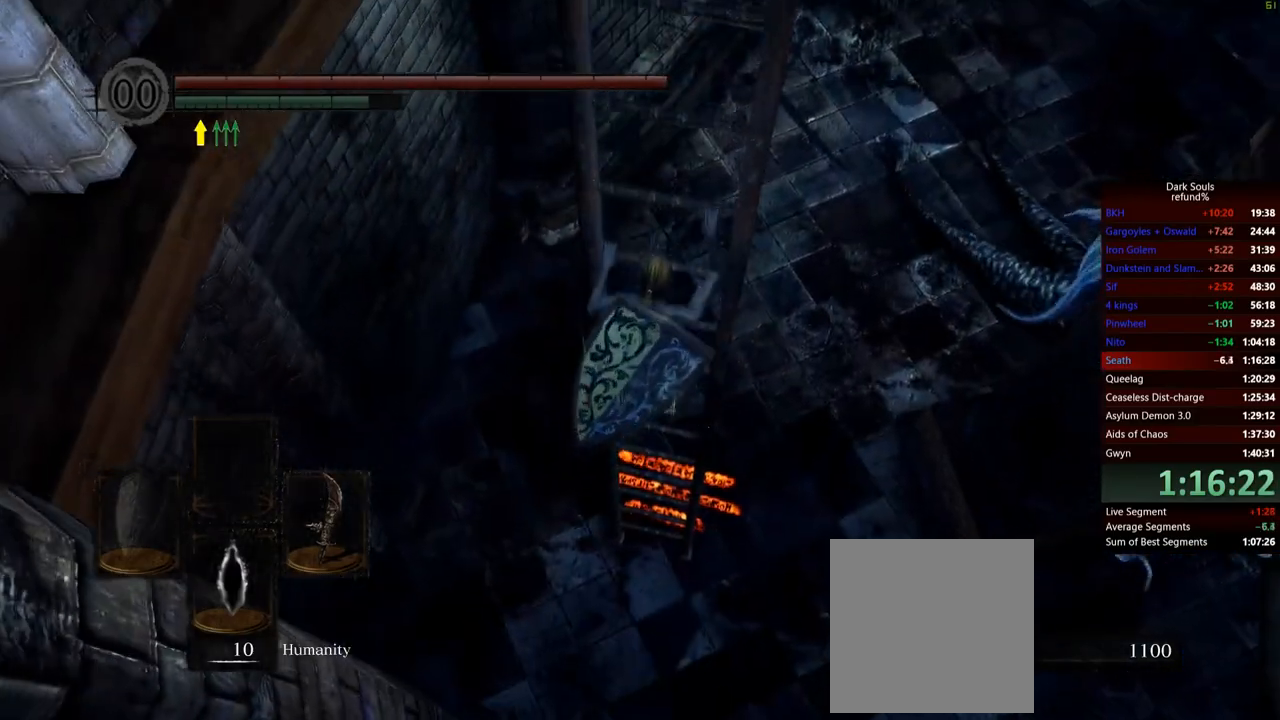
{"buttons": [], "left_stick": "up", "right_stick": "center", "events": []}
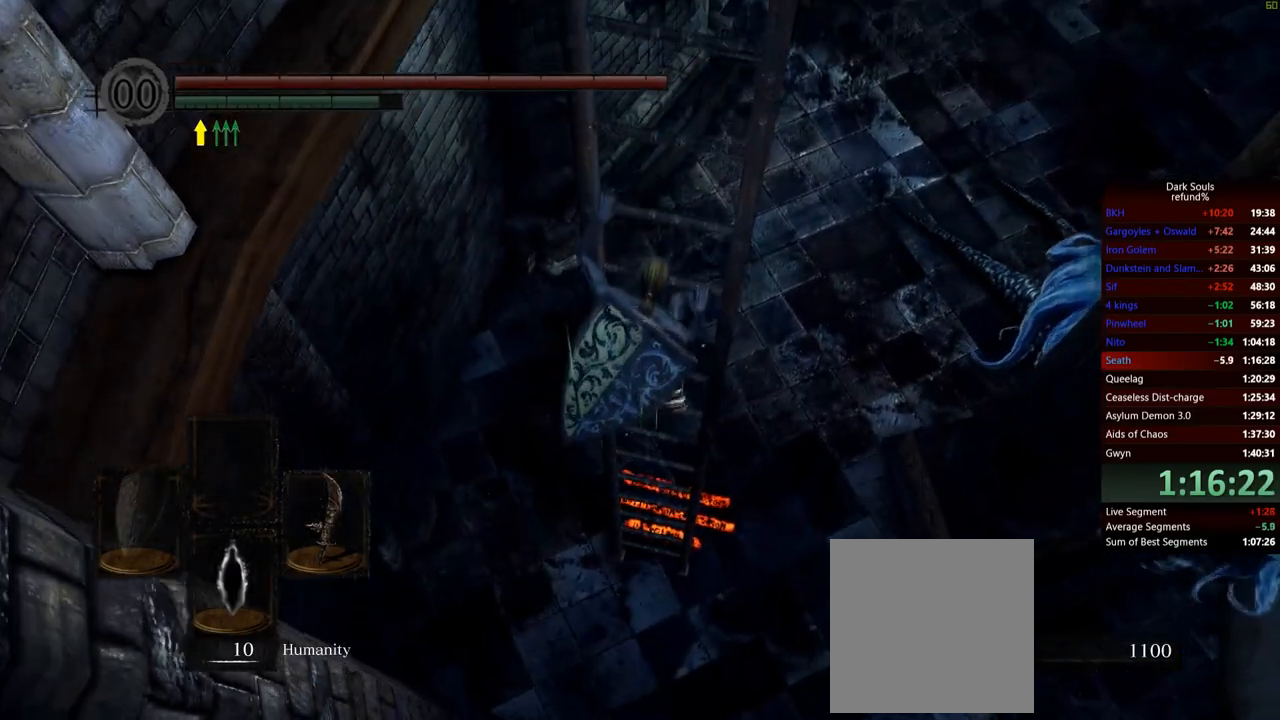
{"buttons": [], "left_stick": "up", "right_stick": "center", "events": []}
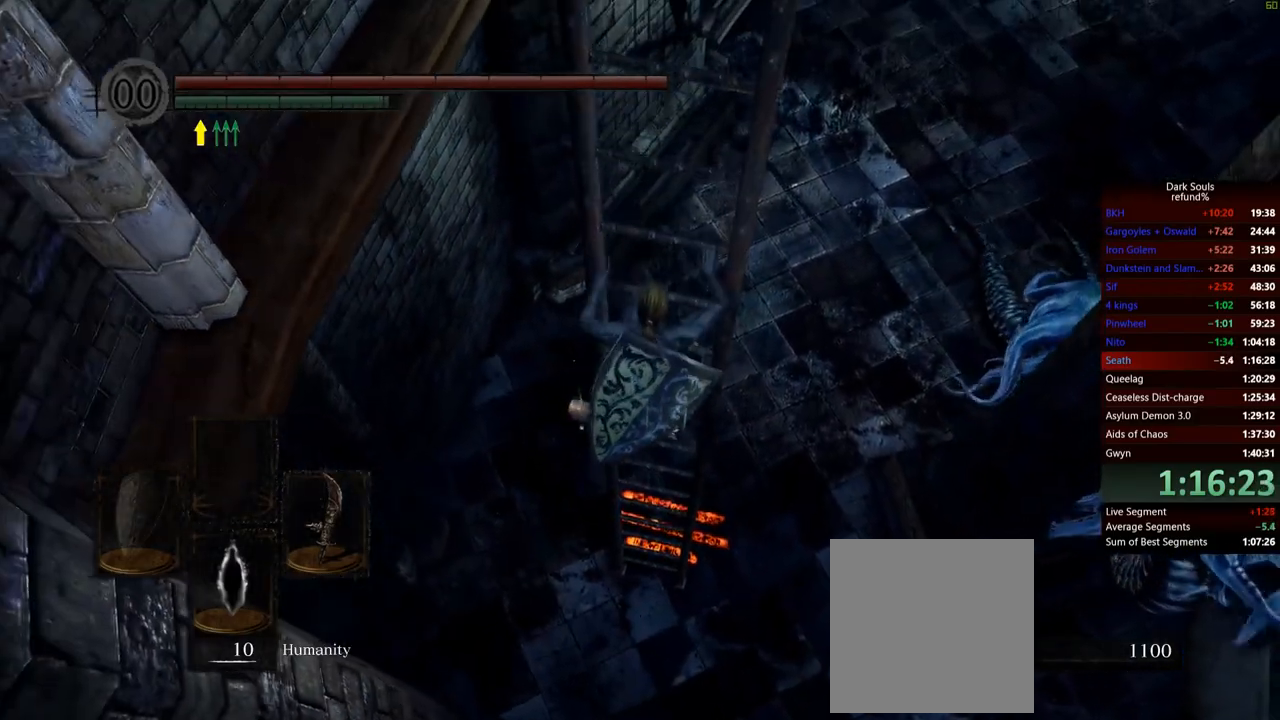
{"buttons": [], "left_stick": "up", "right_stick": "up", "events": [[267, "right_stick", "up"]]}
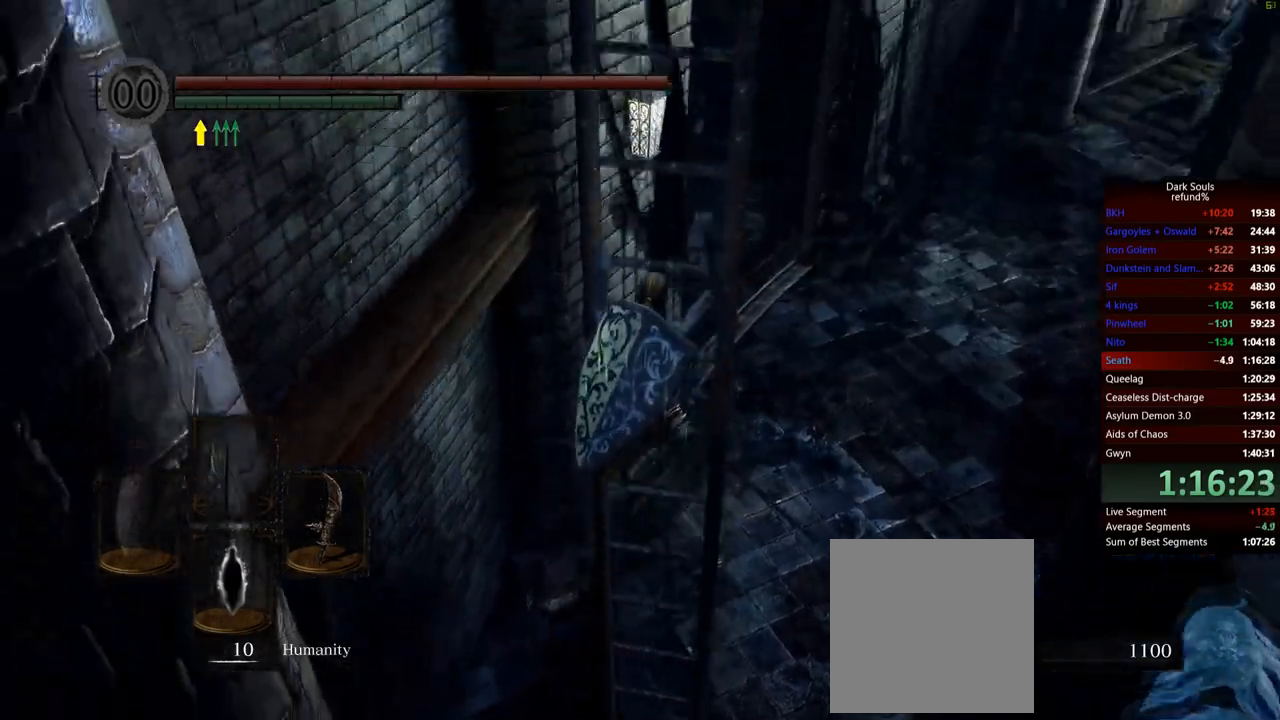
{"buttons": [], "left_stick": "up", "right_stick": "up", "events": []}
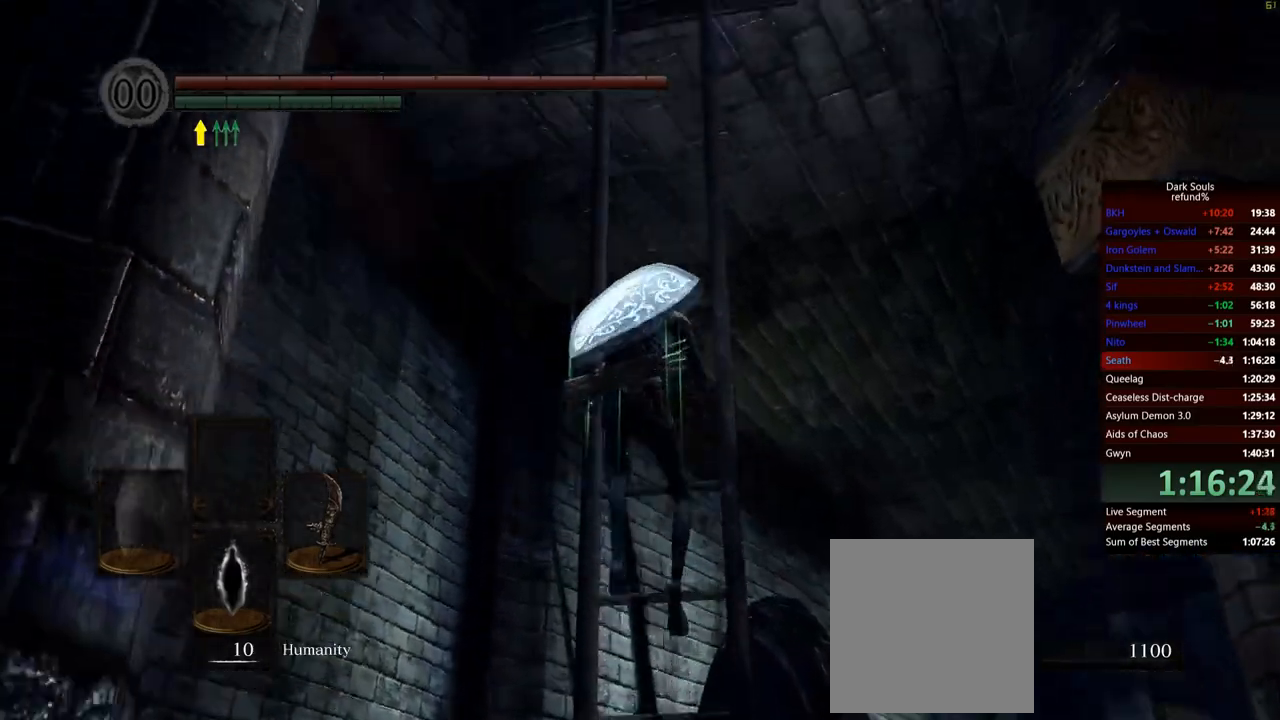
{"buttons": [], "left_stick": "up", "right_stick": "center", "events": [[16, "right_stick", "center"]]}
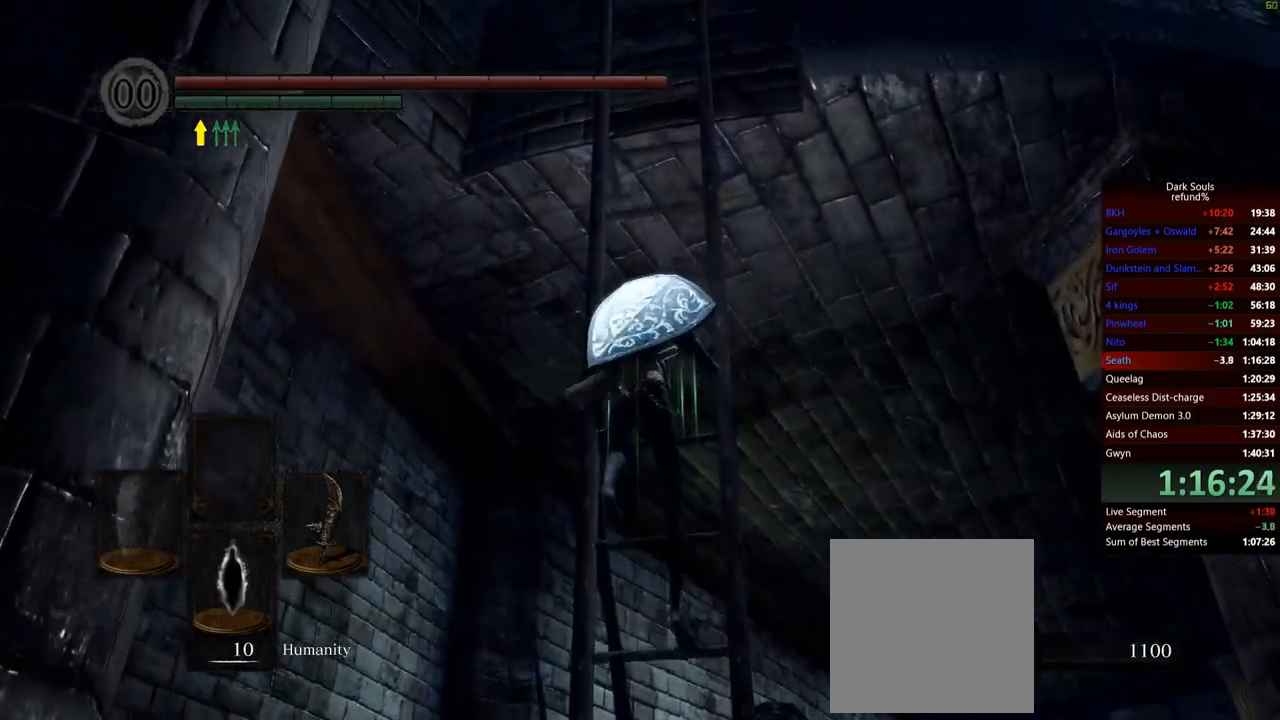
{"buttons": [], "left_stick": "up", "right_stick": "center", "events": []}
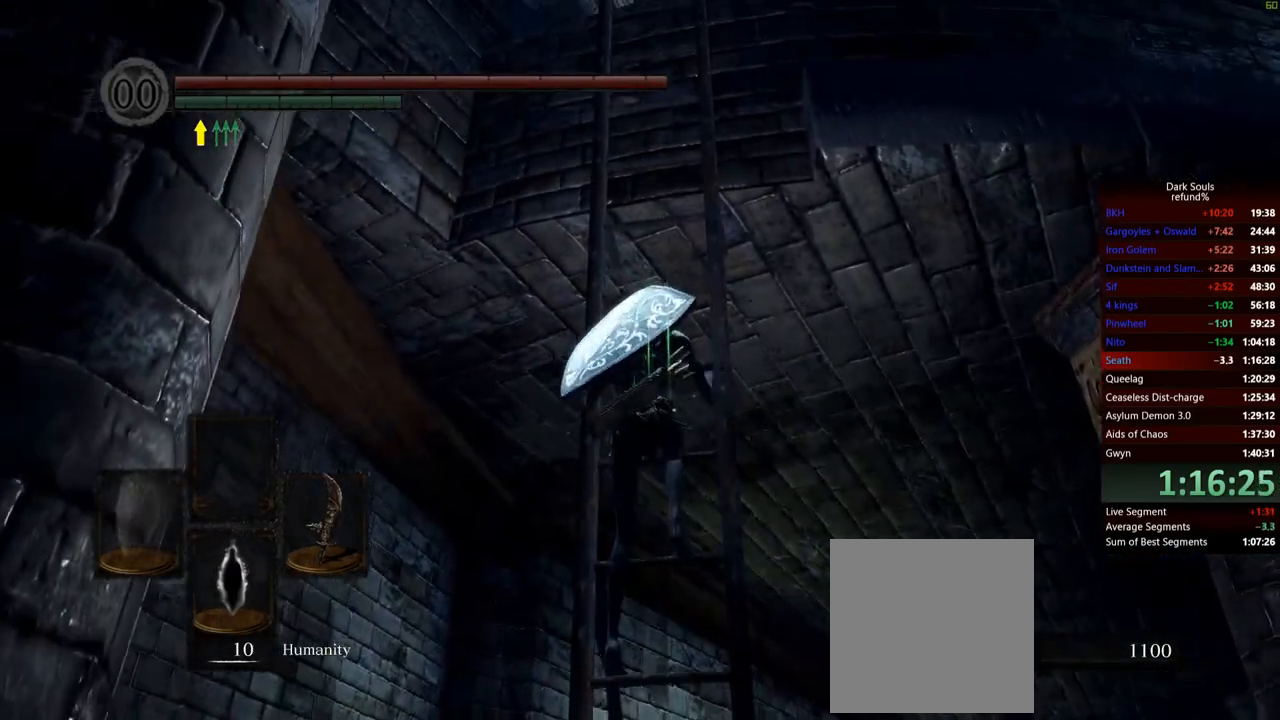
{"buttons": [], "left_stick": "up", "right_stick": "center", "events": []}
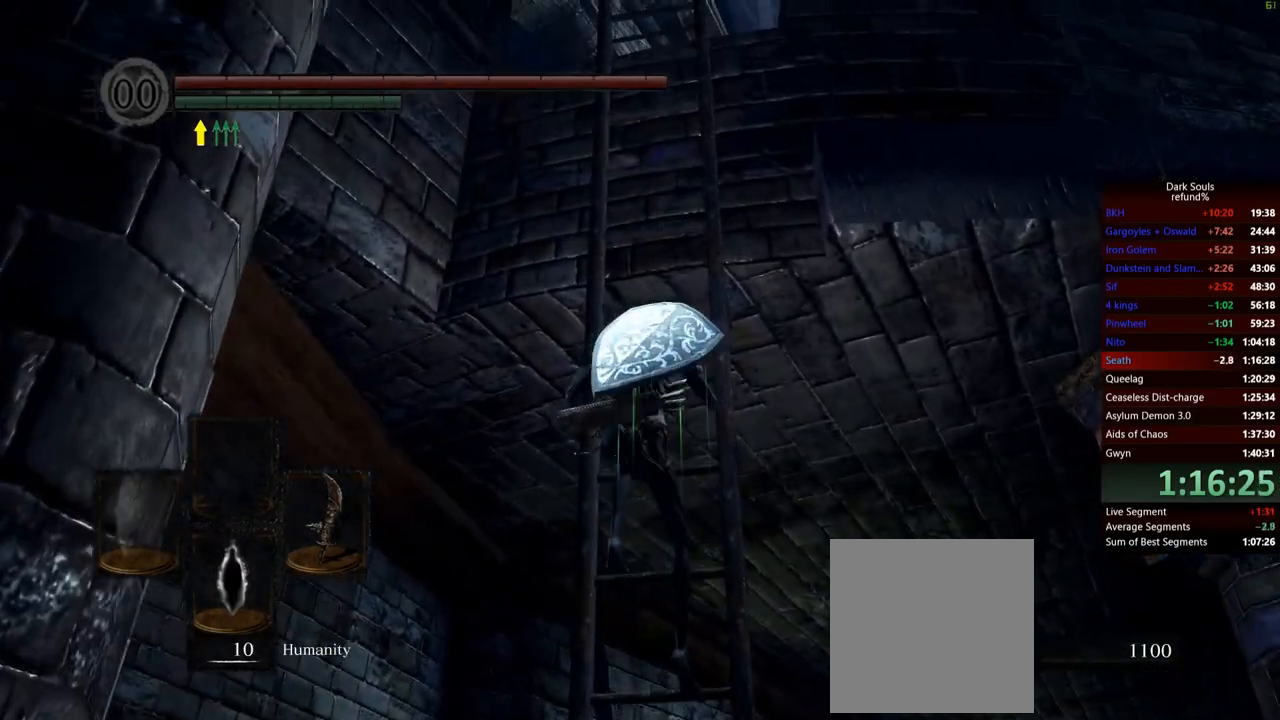
{"buttons": [], "left_stick": "up", "right_stick": "down", "events": [[451, "right_stick", "down"]]}
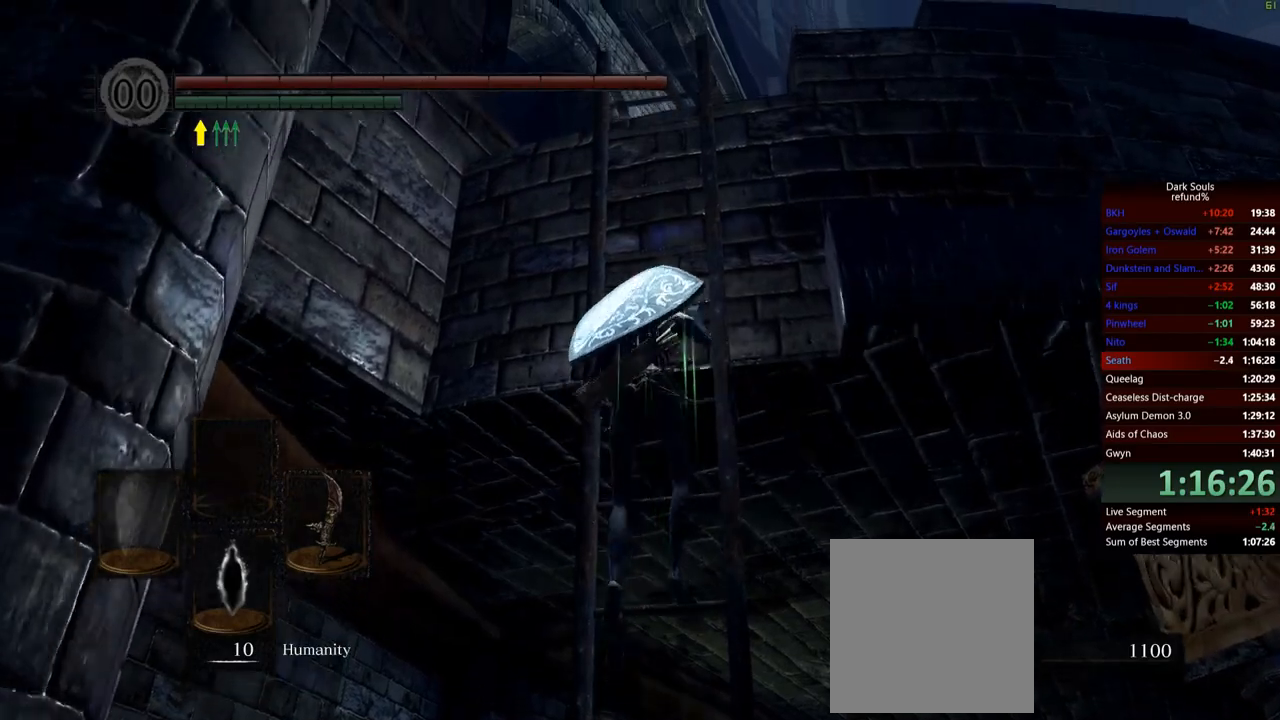
{"buttons": [], "left_stick": "up", "right_stick": "down", "events": []}